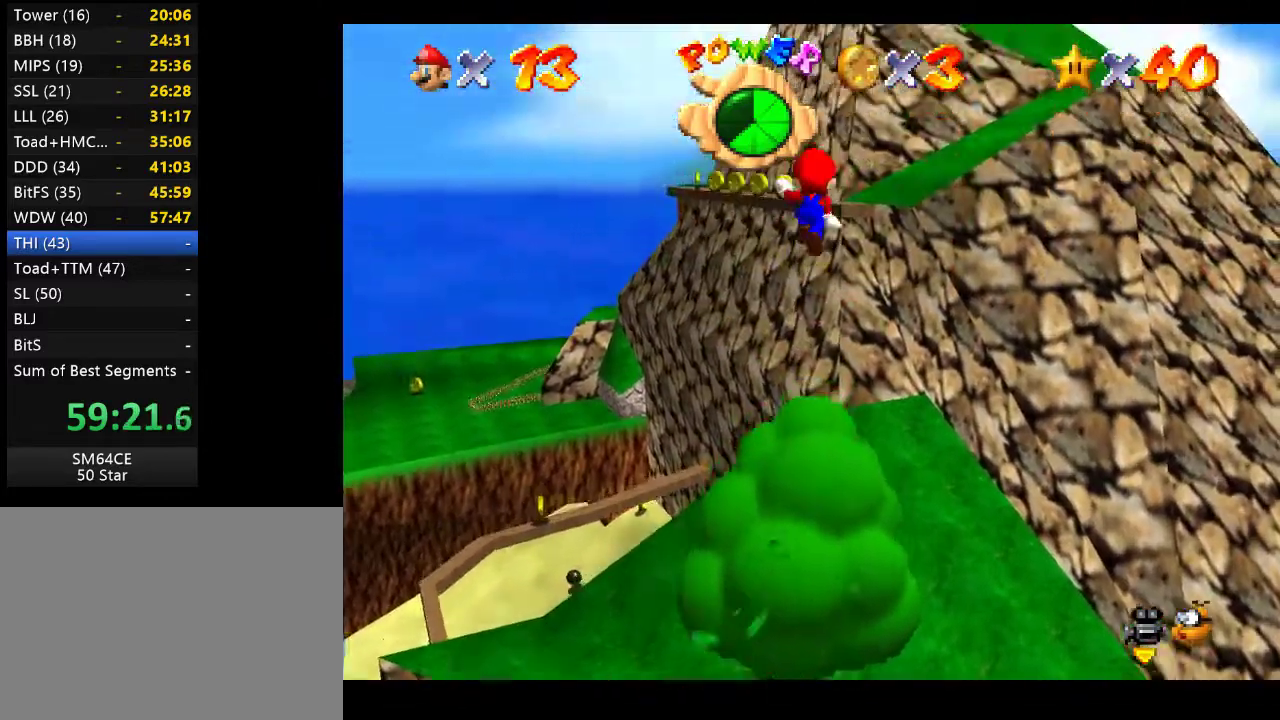
Gameplay with a controller (Xbox layout); each line is a JSON object with the inputs held at the frame after it. "events" lists button and stick changes between this image and that frame as [ms after this image, input, new state], when the widget could be followed in between. Not read: L3 R3.
{"buttons": ["X"], "left_stick": "up", "right_stick": "center", "events": [[183, "A", "up"], [250, "X", "down"], [483, "left_stick", "up"]]}
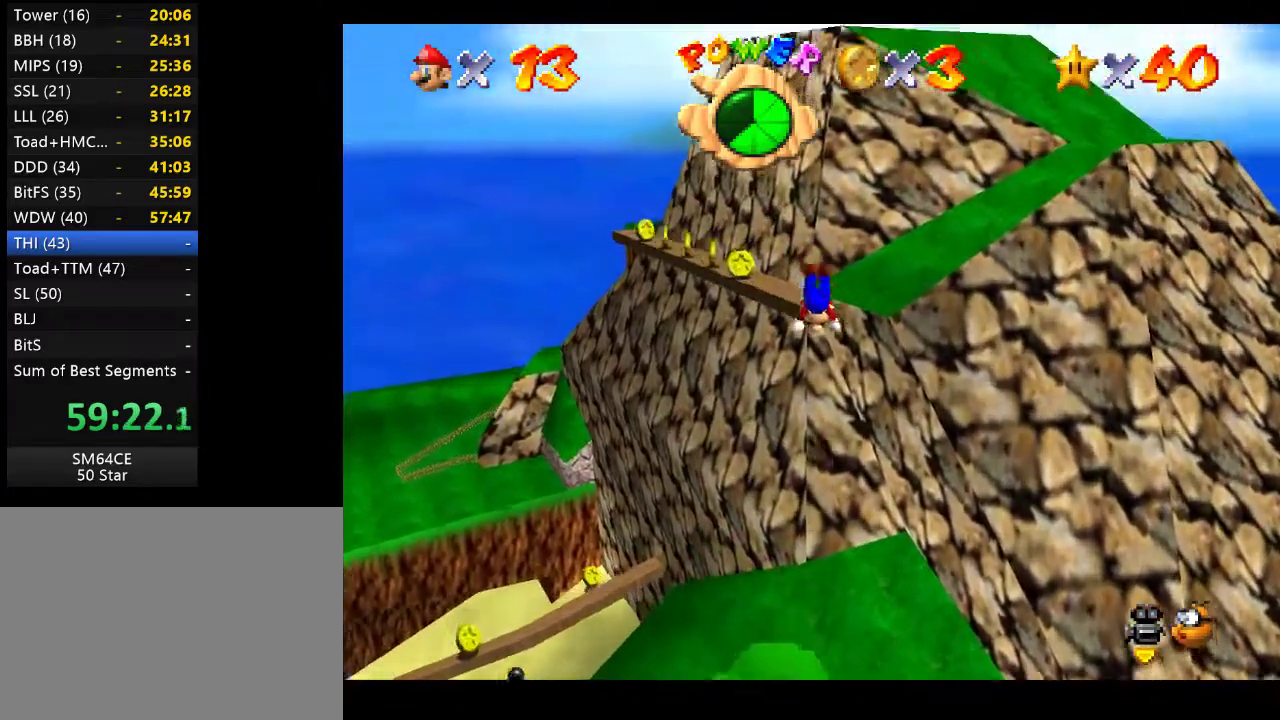
{"buttons": [], "left_stick": "up-right", "right_stick": "center", "events": [[133, "X", "up"], [200, "left_stick", "up-right"], [250, "A", "down"], [483, "A", "up"]]}
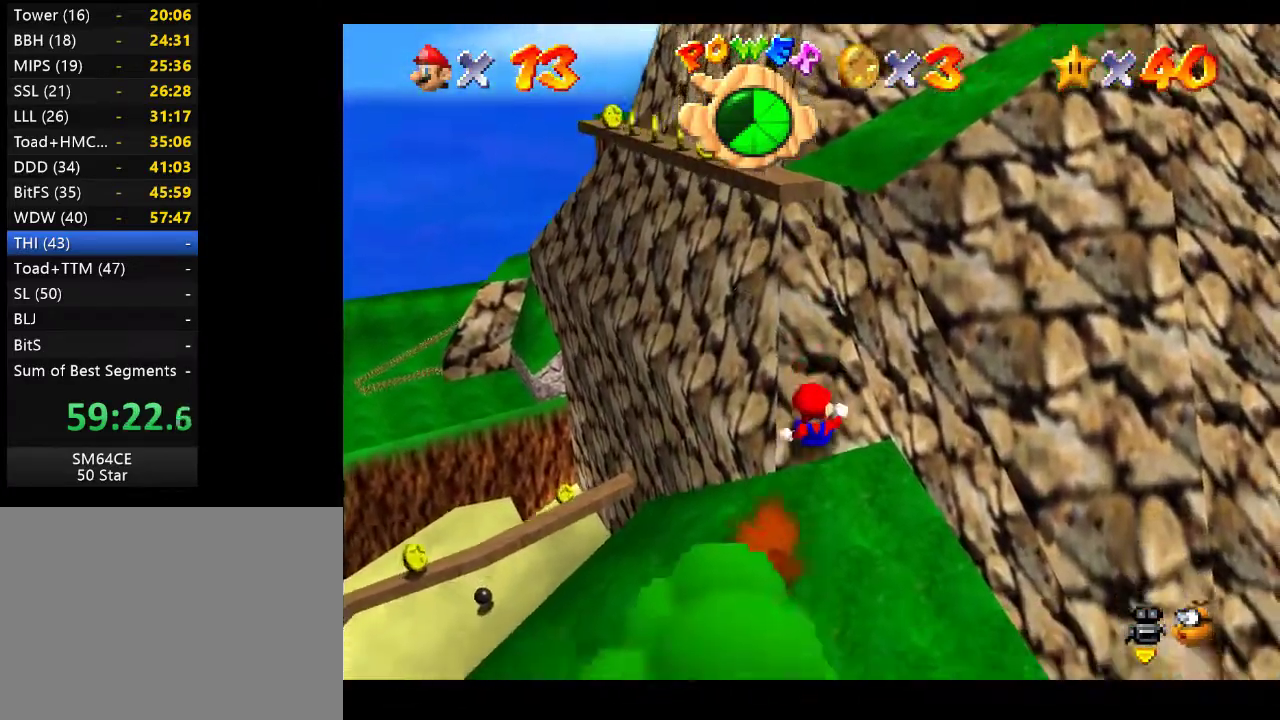
{"buttons": ["A"], "left_stick": "up", "right_stick": "center", "events": [[233, "left_stick", "up"], [450, "A", "down"]]}
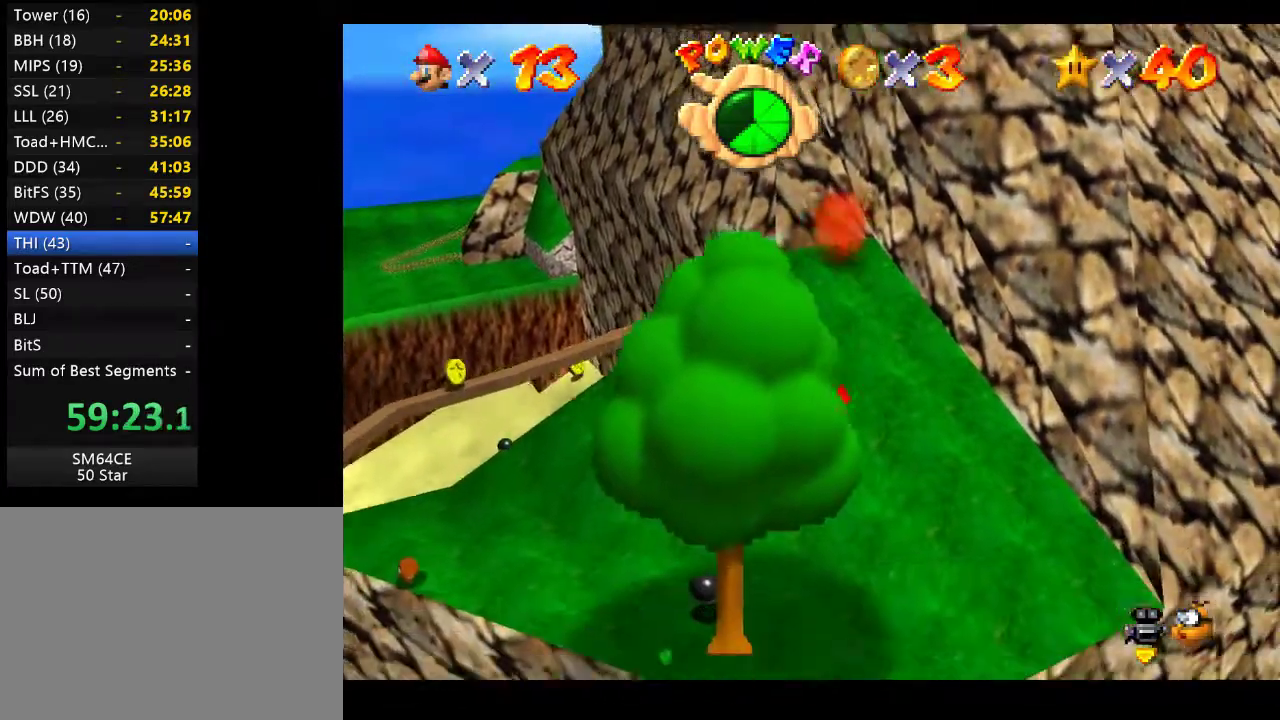
{"buttons": [], "left_stick": "up", "right_stick": "center", "events": [[200, "A", "up"], [233, "left_stick", "up-left"], [283, "A", "down"], [400, "left_stick", "up"], [450, "A", "up"]]}
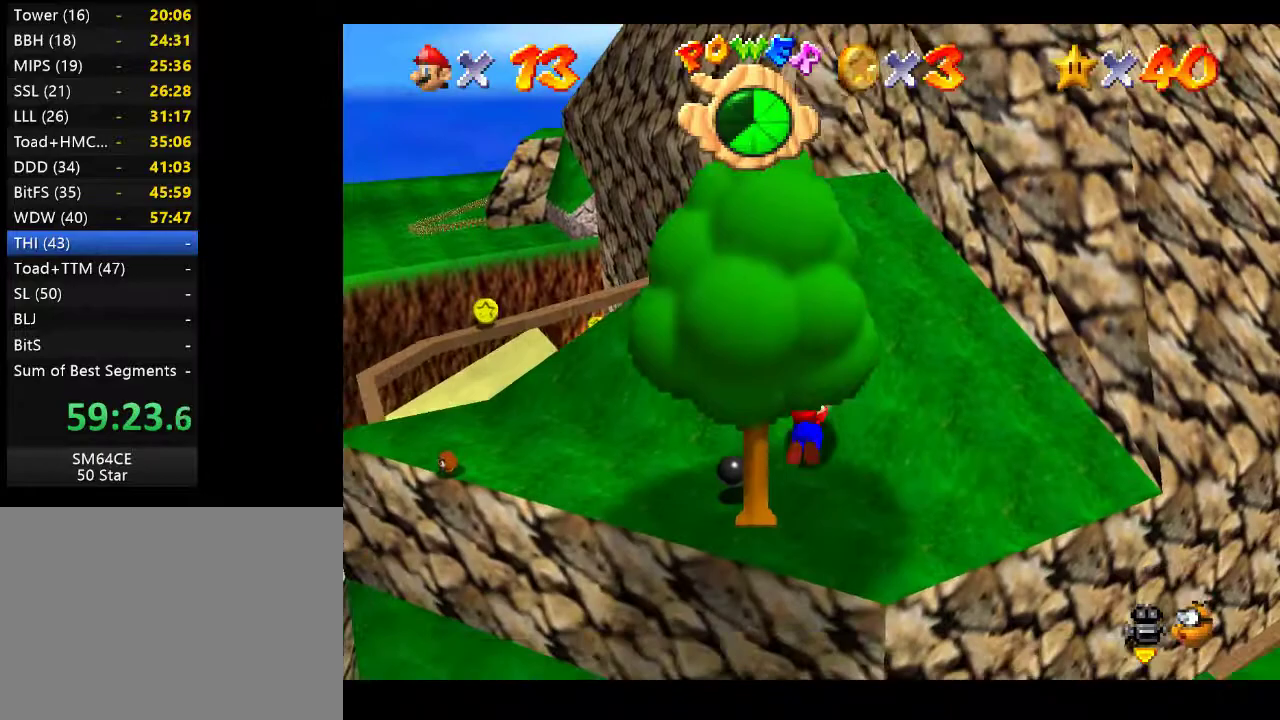
{"buttons": [], "left_stick": "up-right", "right_stick": "center", "events": [[117, "left_stick", "center"], [233, "A", "down"], [283, "left_stick", "up"], [383, "left_stick", "up-right"], [467, "A", "up"]]}
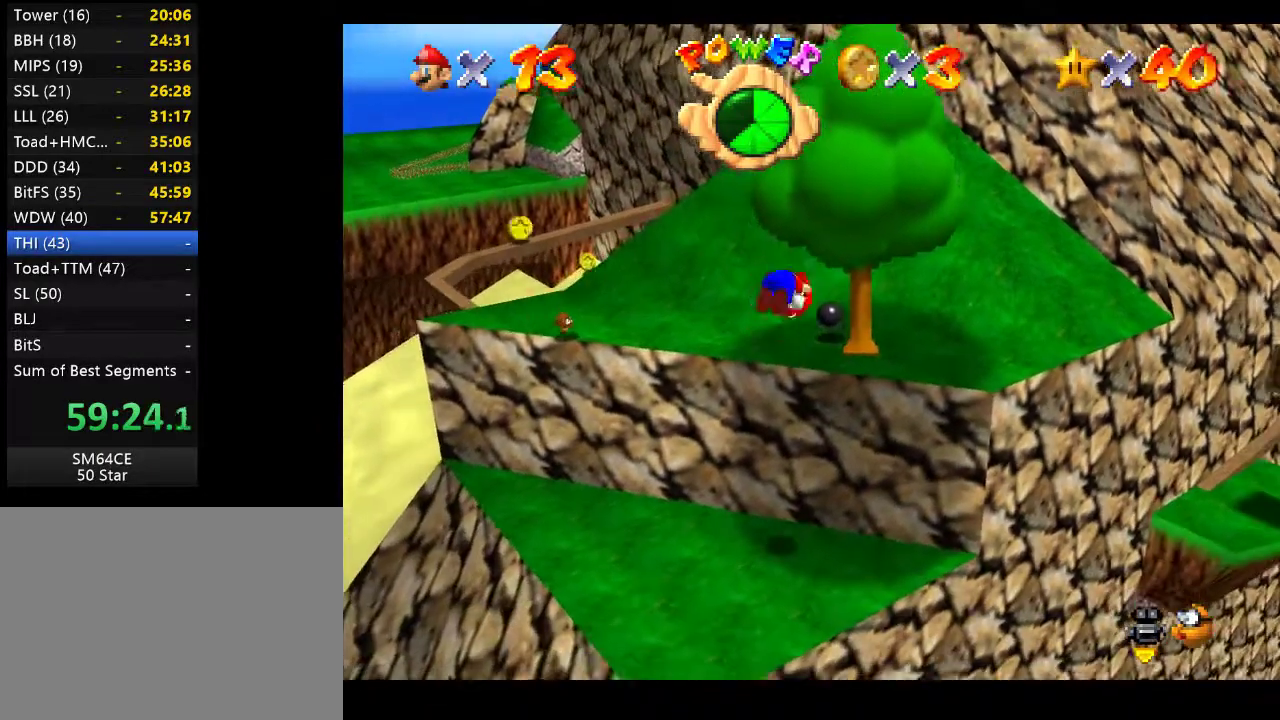
{"buttons": [], "left_stick": "center", "right_stick": "center", "events": [[450, "left_stick", "center"]]}
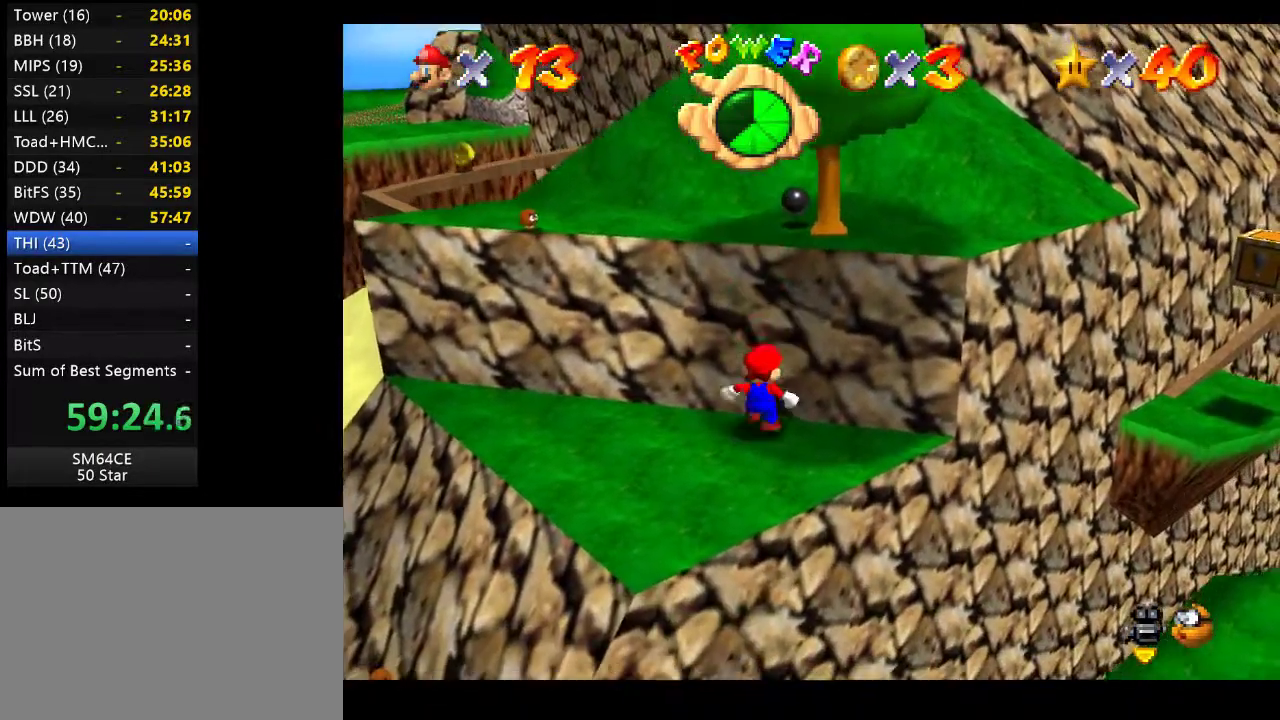
{"buttons": [], "left_stick": "center", "right_stick": "center", "events": [[183, "A", "down"], [317, "A", "up"]]}
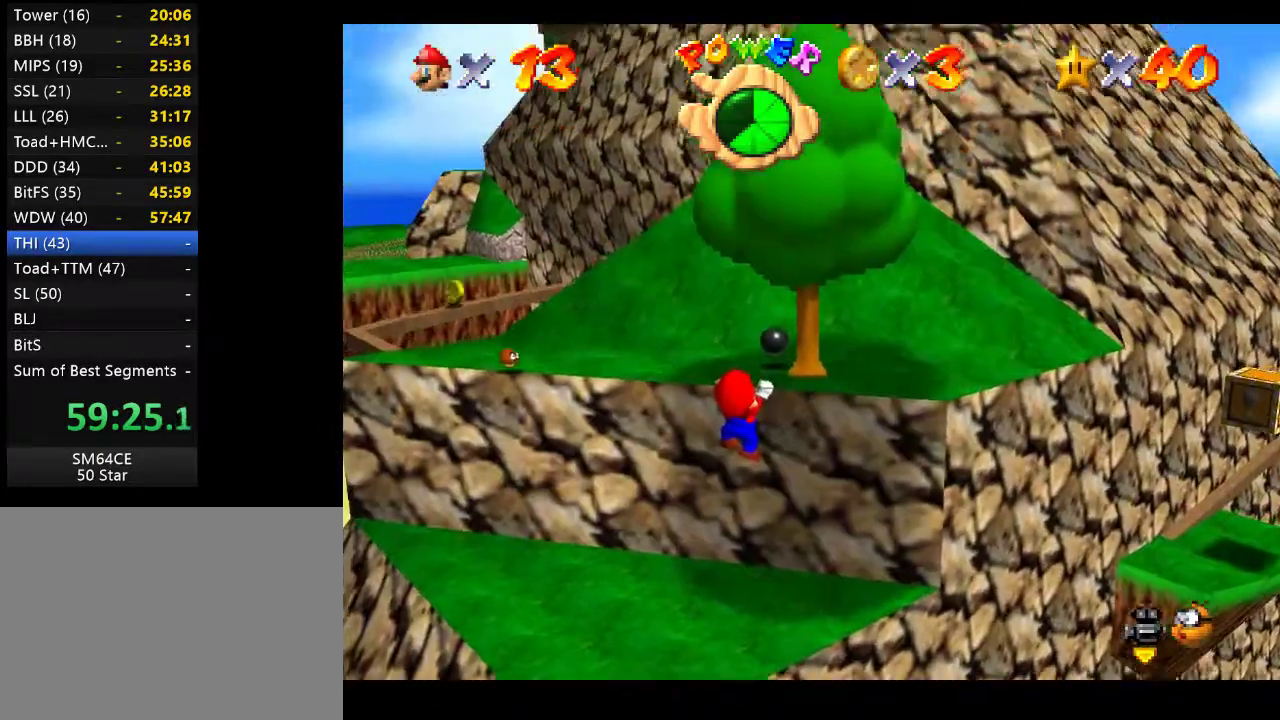
{"buttons": ["A"], "left_stick": "center", "right_stick": "center", "events": [[367, "A", "down"]]}
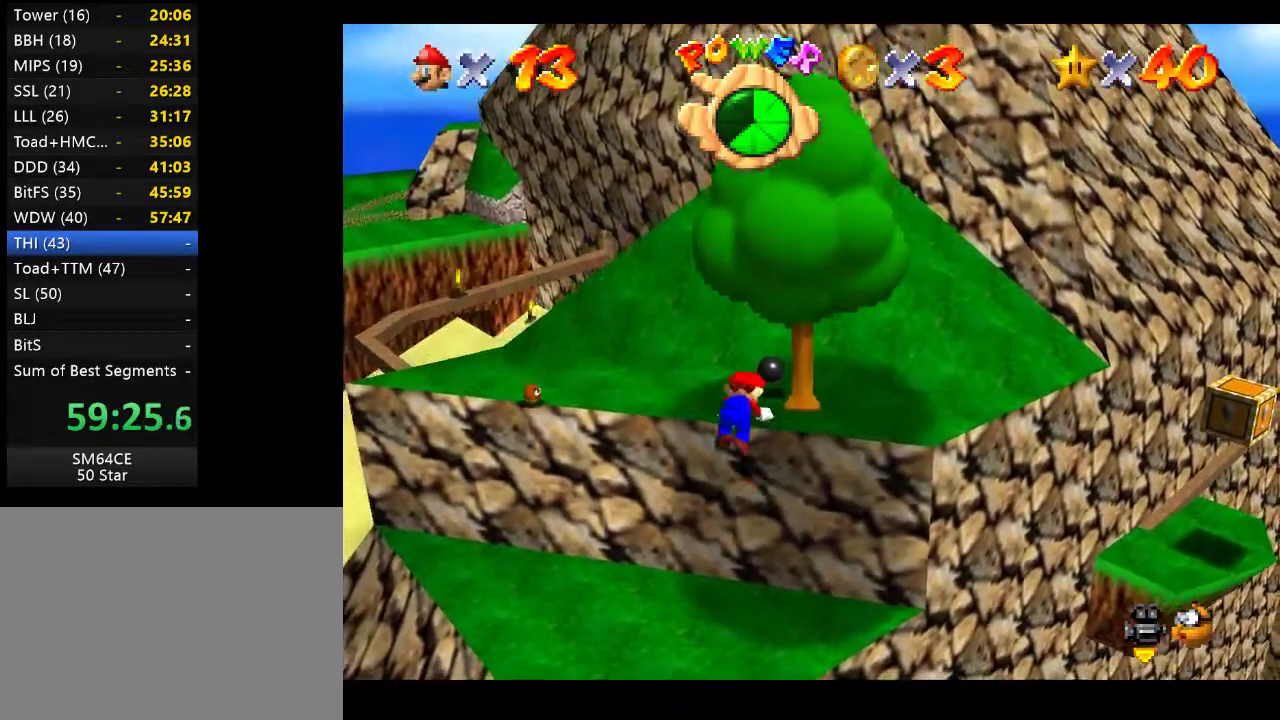
{"buttons": ["A"], "left_stick": "up-right", "right_stick": "center", "events": [[67, "left_stick", "up-right"], [83, "A", "up"], [150, "left_stick", "center"], [350, "left_stick", "right"], [367, "A", "down"], [433, "left_stick", "up-right"]]}
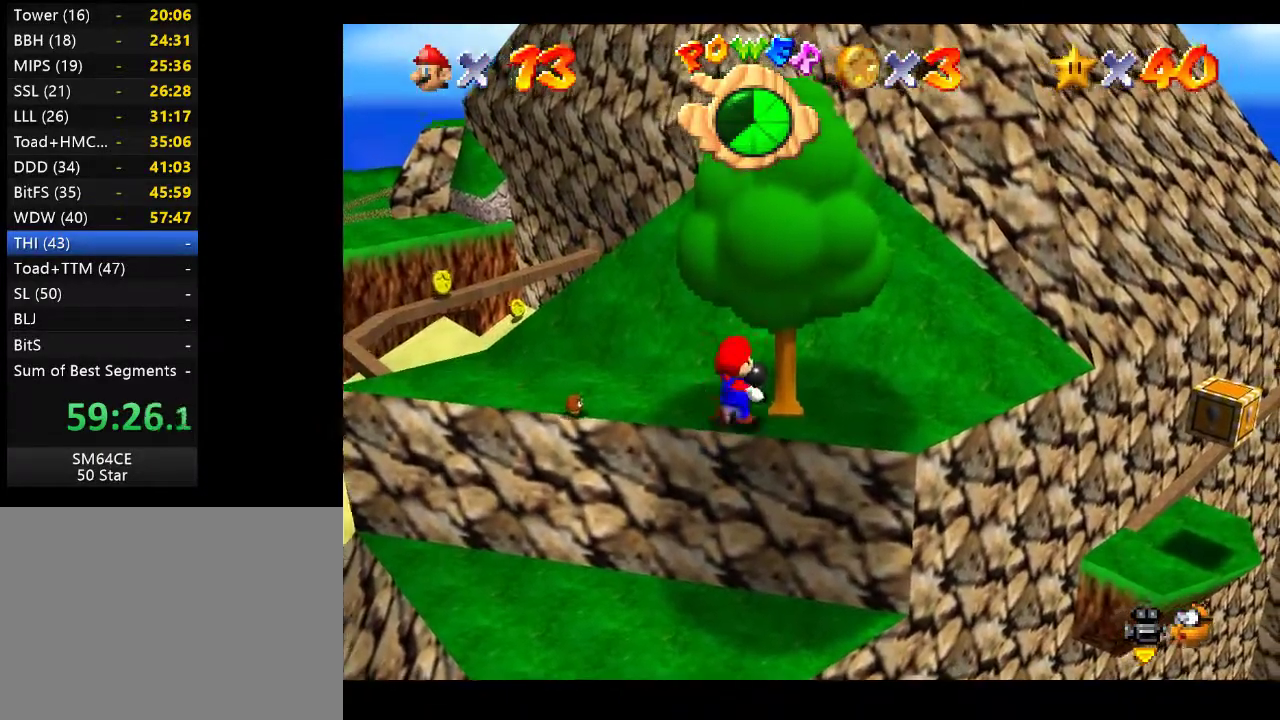
{"buttons": [], "left_stick": "center", "right_stick": "center", "events": [[217, "A", "up"], [283, "A", "down"], [367, "left_stick", "center"], [500, "A", "up"]]}
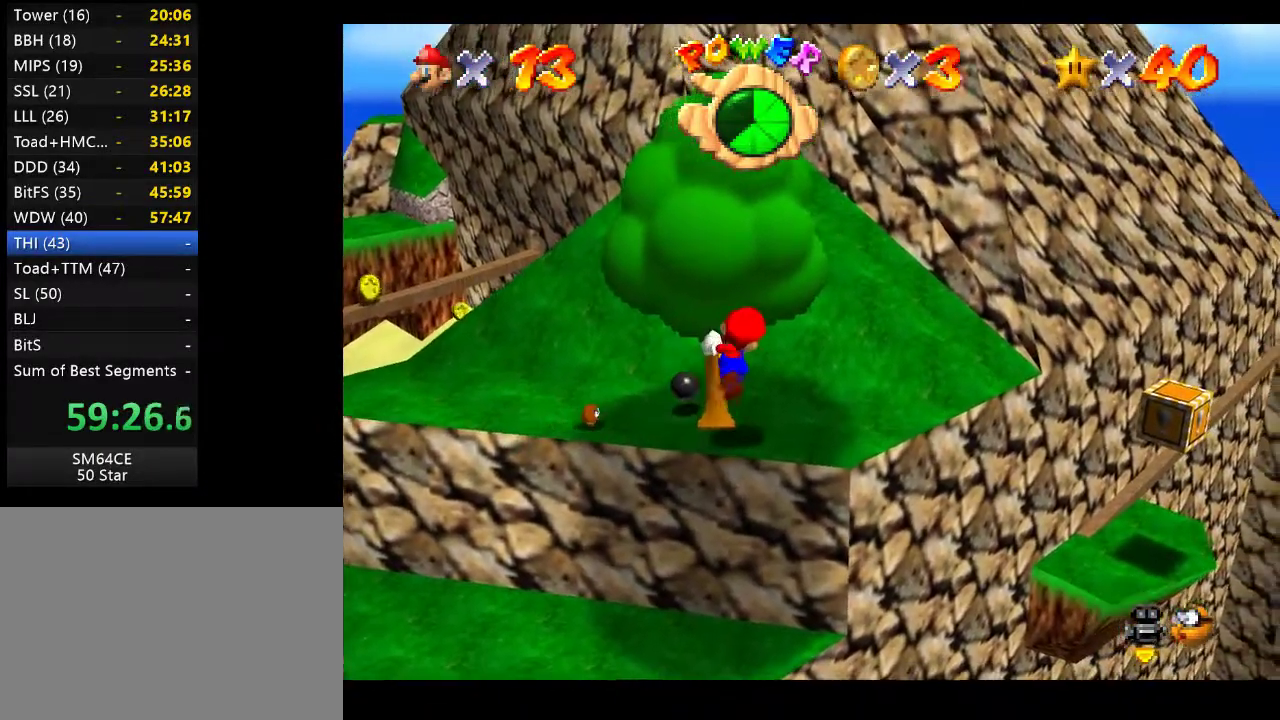
{"buttons": [], "left_stick": "up", "right_stick": "center", "events": [[383, "left_stick", "up"]]}
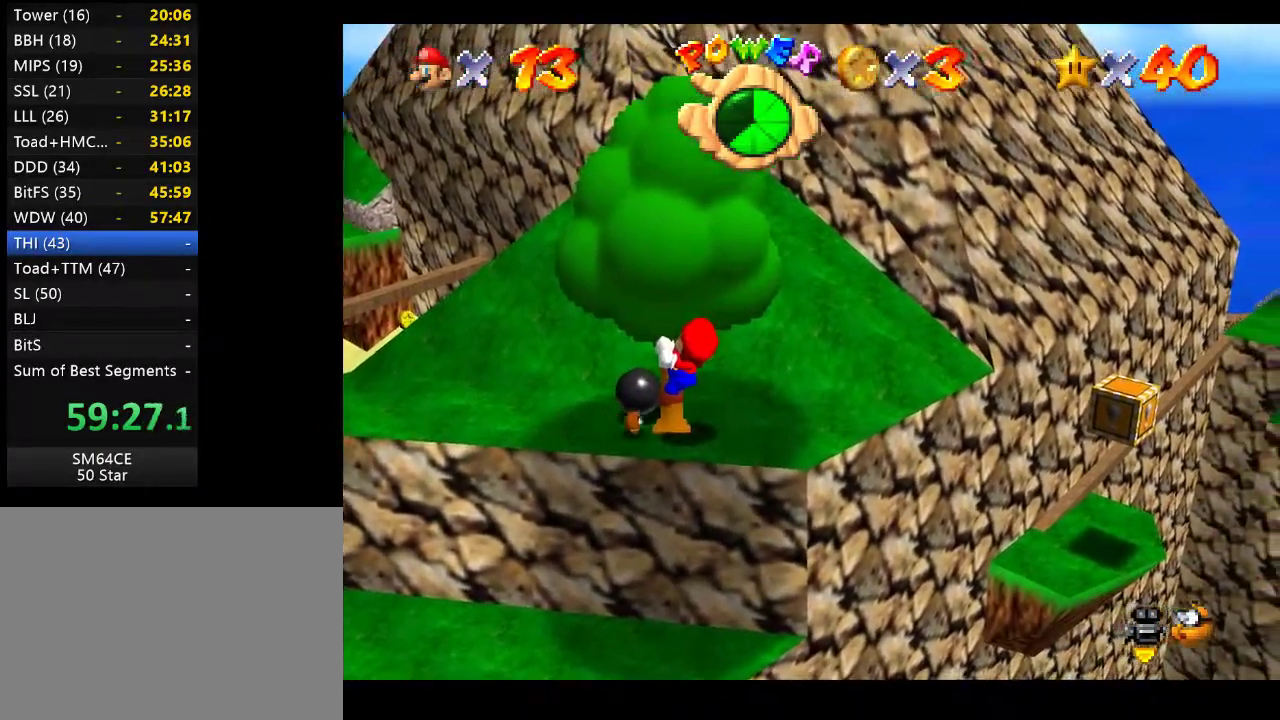
{"buttons": [], "left_stick": "up", "right_stick": "center", "events": []}
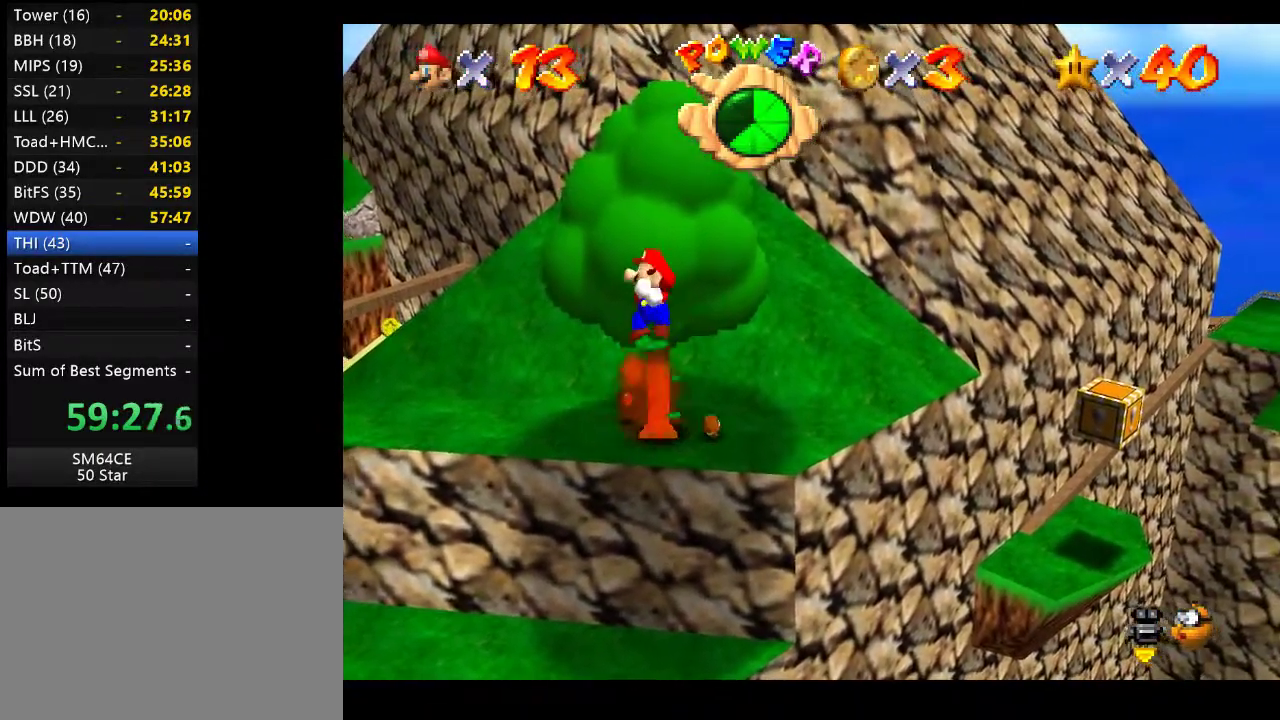
{"buttons": [], "left_stick": "up", "right_stick": "center", "events": []}
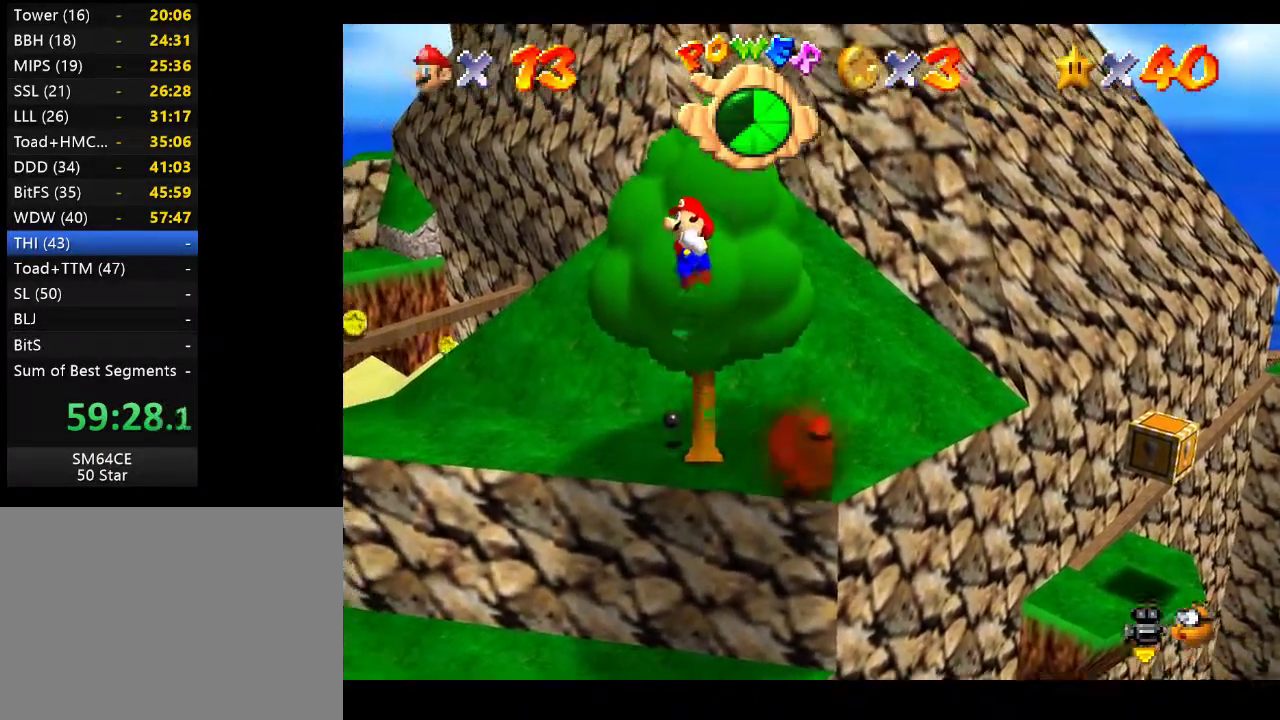
{"buttons": [], "left_stick": "up", "right_stick": "center", "events": []}
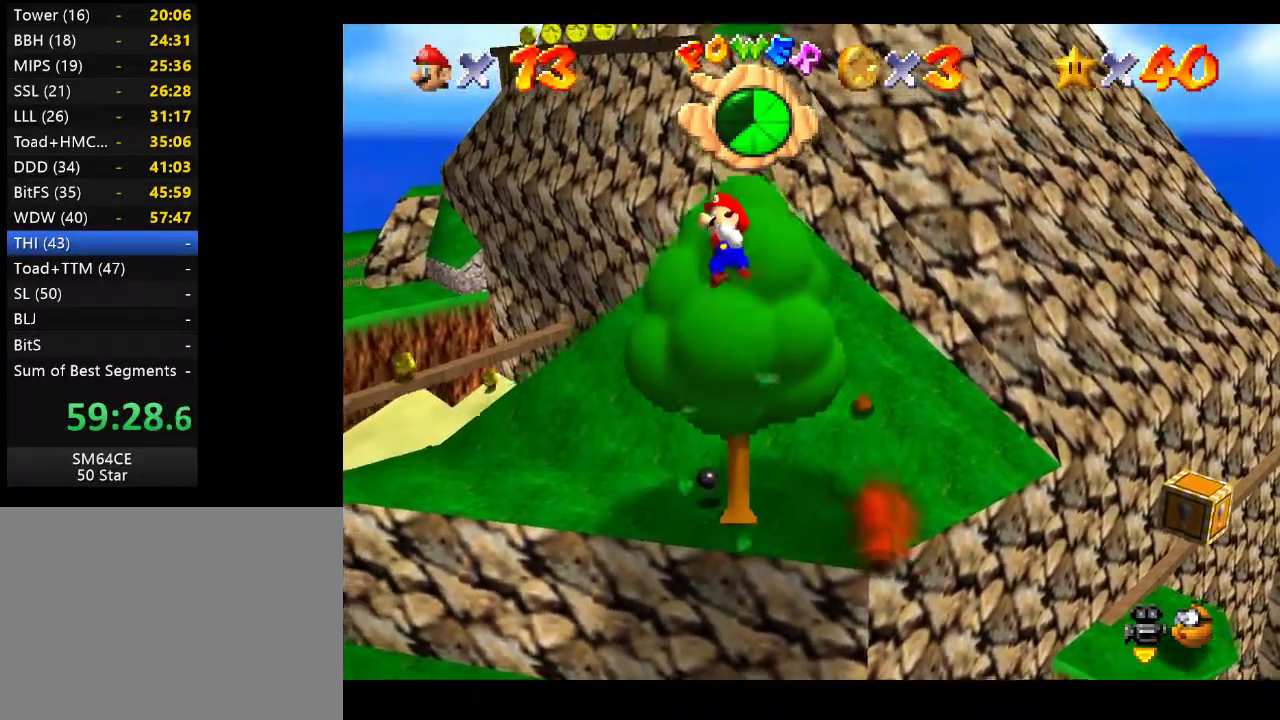
{"buttons": [], "left_stick": "up", "right_stick": "center", "events": []}
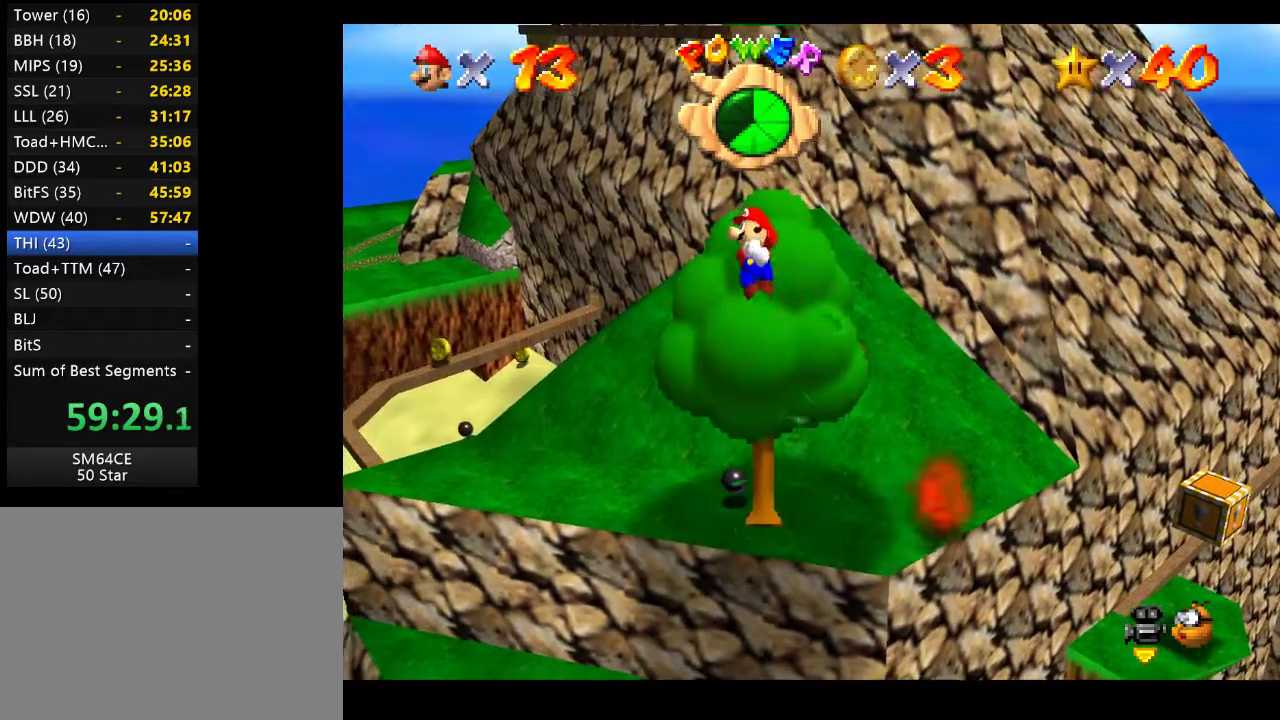
{"buttons": [], "left_stick": "up-right", "right_stick": "center", "events": [[200, "left_stick", "up-right"]]}
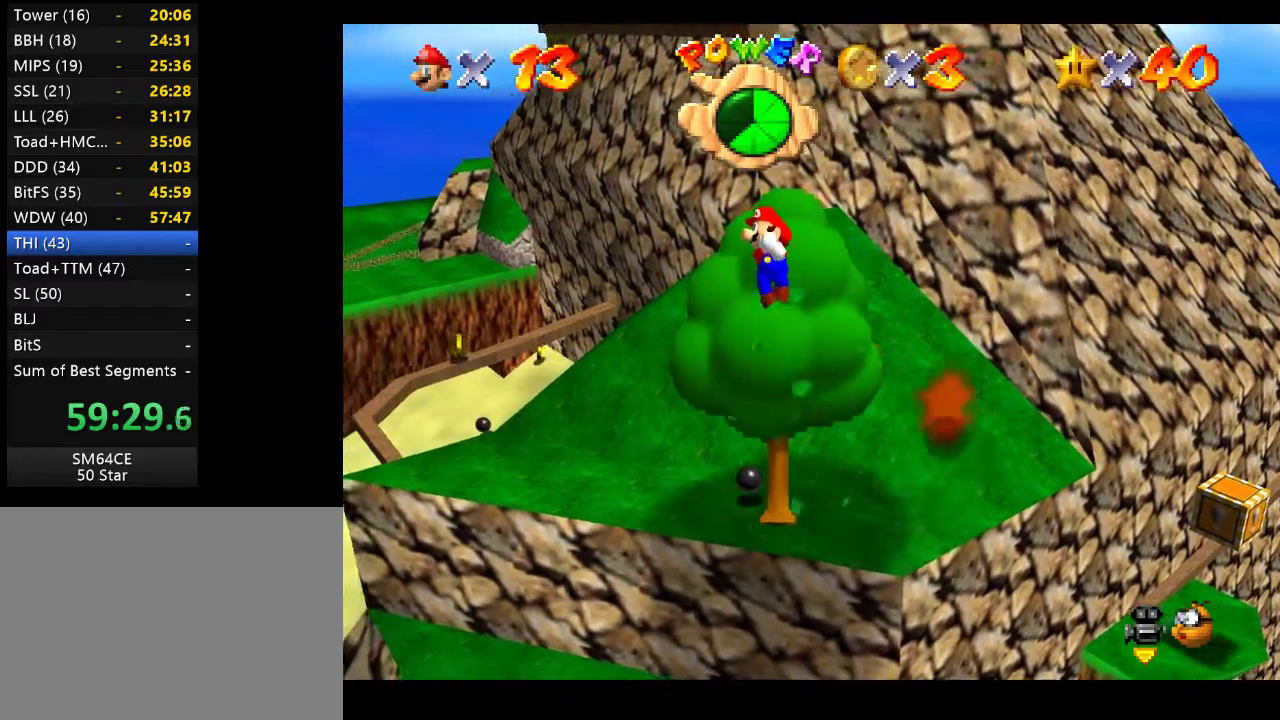
{"buttons": [], "left_stick": "up-right", "right_stick": "center", "events": []}
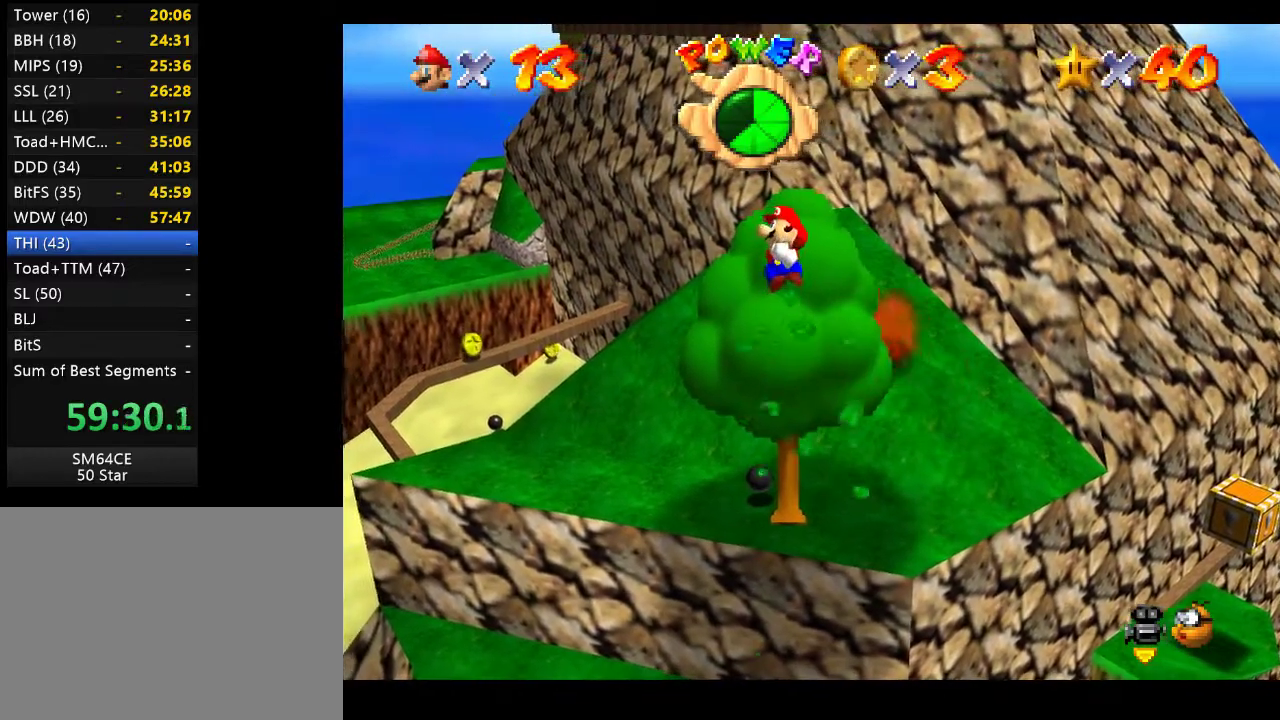
{"buttons": [], "left_stick": "up-right", "right_stick": "center", "events": []}
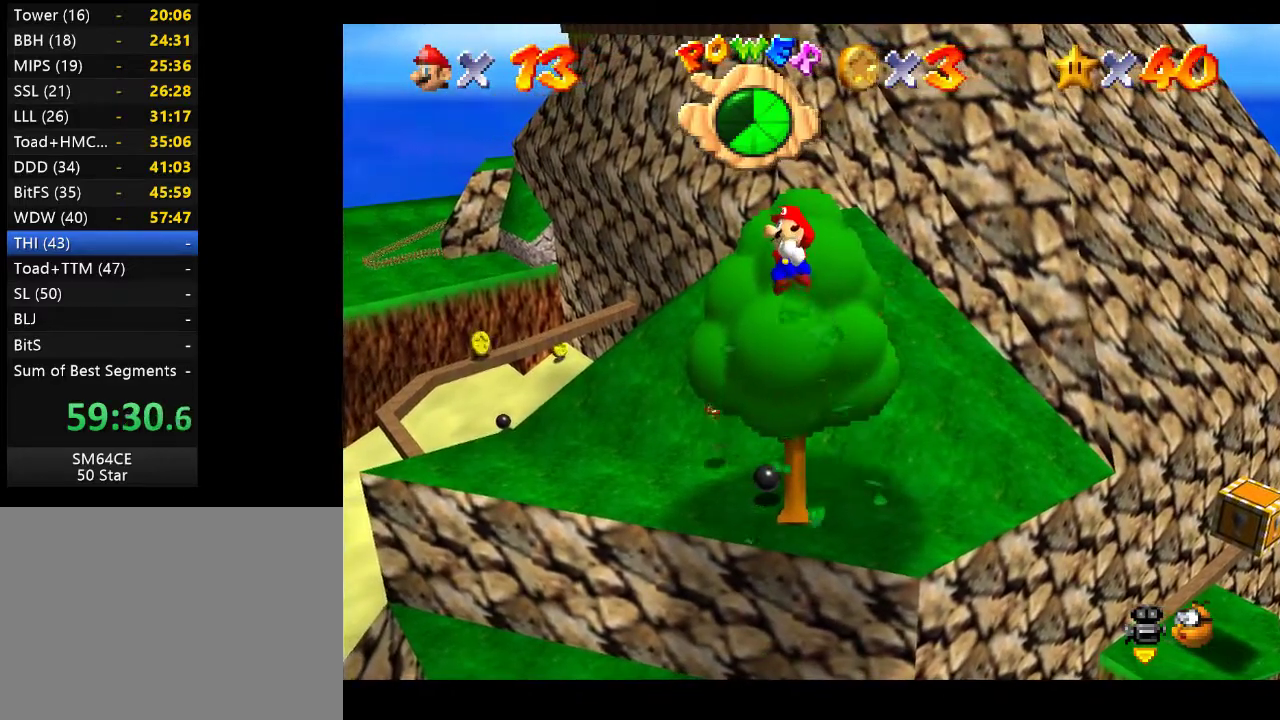
{"buttons": ["A"], "left_stick": "up-right", "right_stick": "center", "events": [[367, "A", "down"]]}
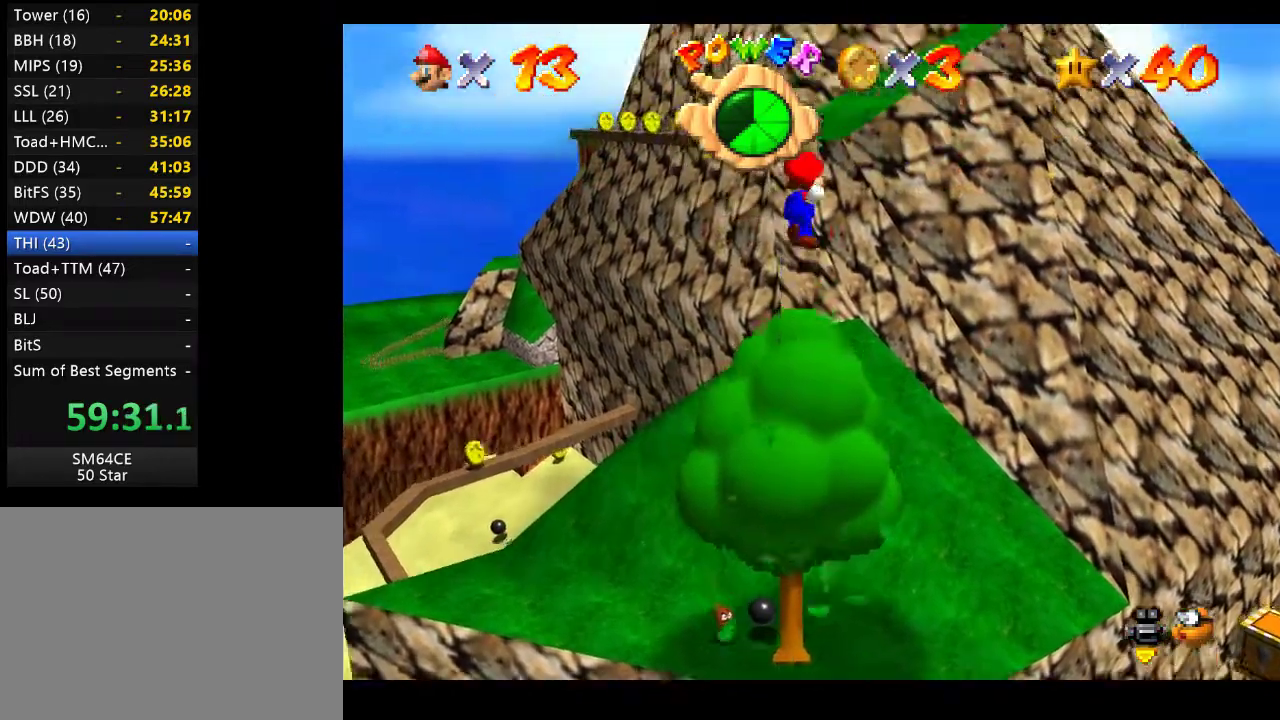
{"buttons": ["X"], "left_stick": "up", "right_stick": "center", "events": [[333, "A", "up"], [367, "X", "down"], [383, "left_stick", "up"]]}
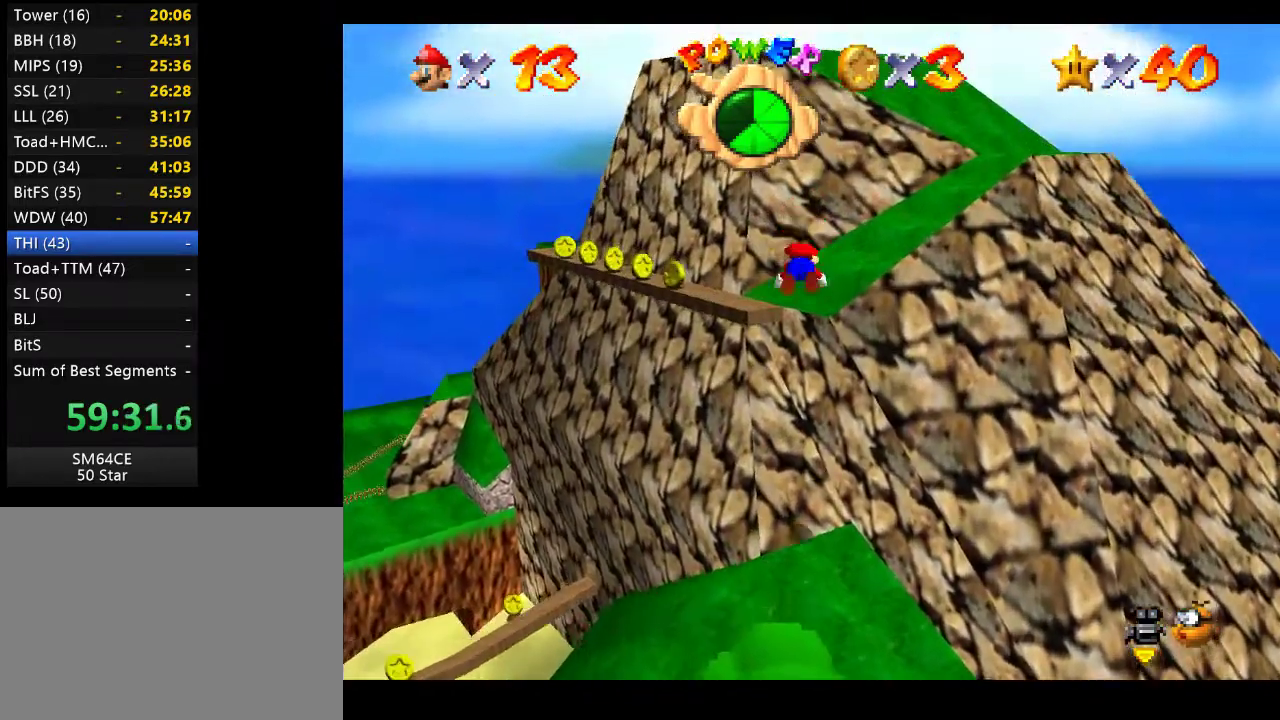
{"buttons": ["A"], "left_stick": "up-right", "right_stick": "center", "events": [[33, "left_stick", "up-left"], [217, "X", "up"], [267, "left_stick", "up"], [333, "A", "down"], [400, "left_stick", "up-right"]]}
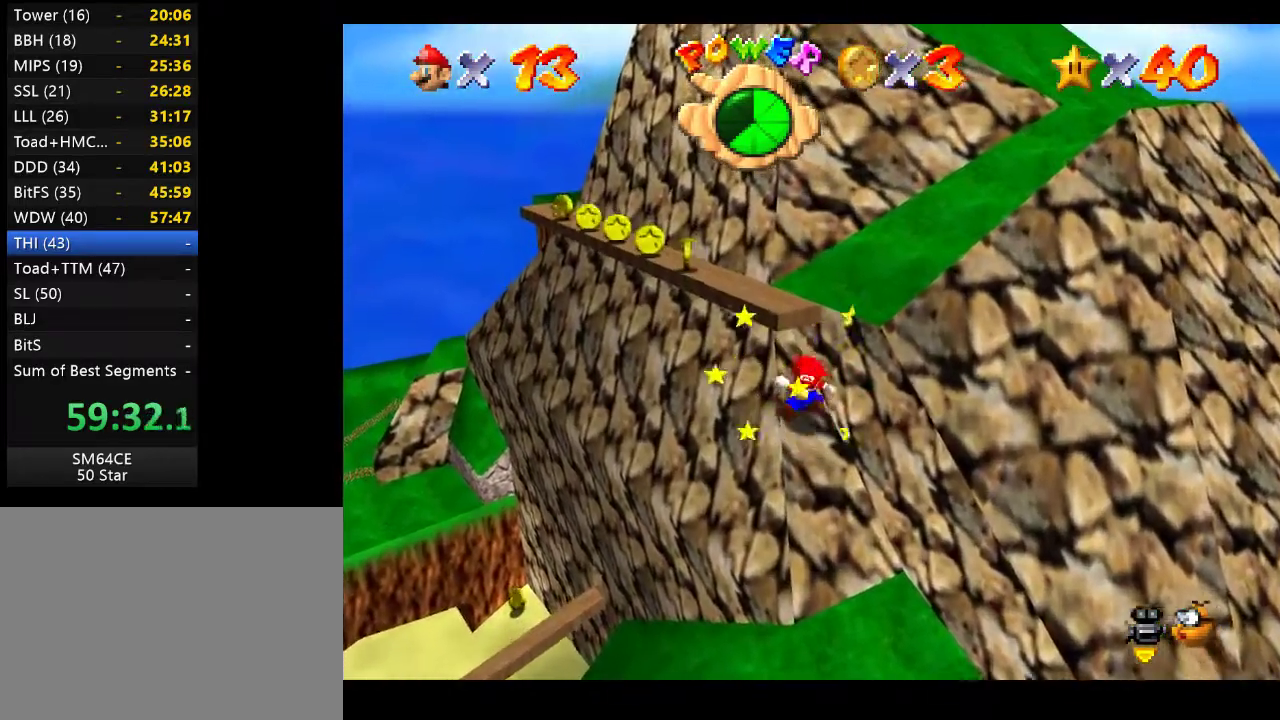
{"buttons": [], "left_stick": "up-right", "right_stick": "center", "events": [[67, "A", "up"], [283, "A", "down"], [400, "A", "up"]]}
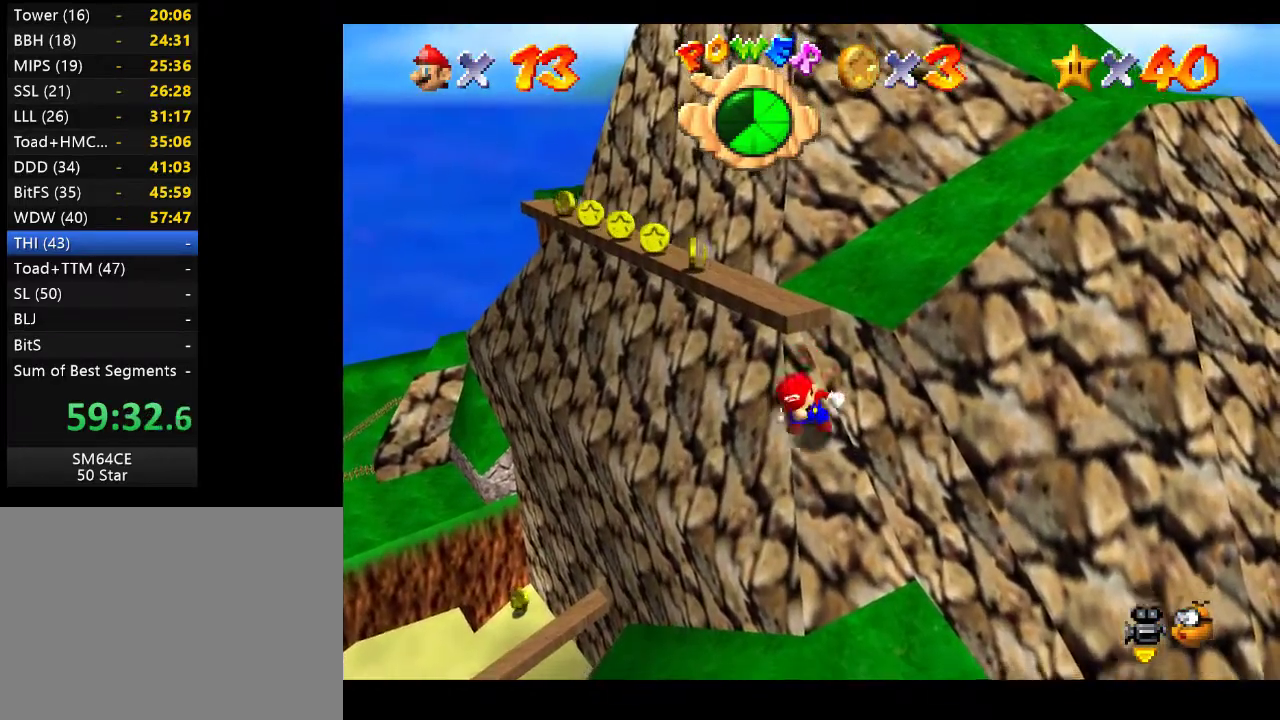
{"buttons": [], "left_stick": "down-right", "right_stick": "center", "events": [[67, "left_stick", "down-right"]]}
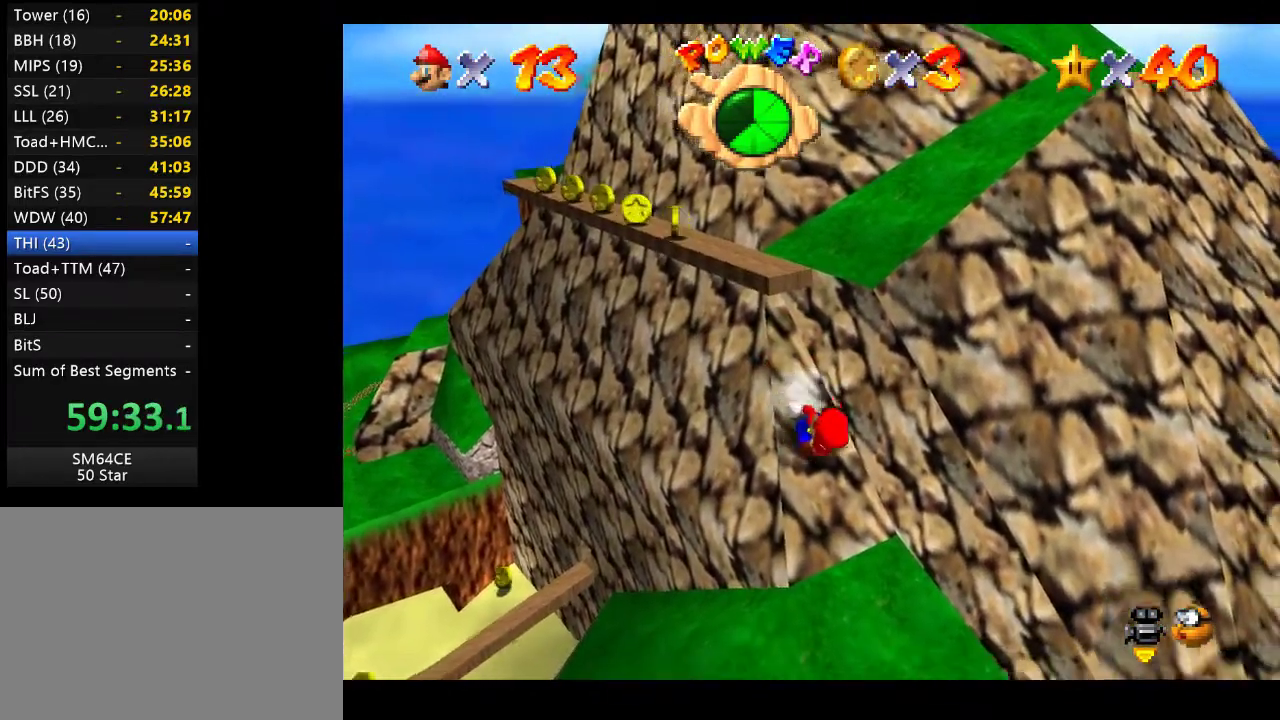
{"buttons": ["A"], "left_stick": "down-left", "right_stick": "center", "events": [[233, "left_stick", "down-left"], [367, "A", "down"]]}
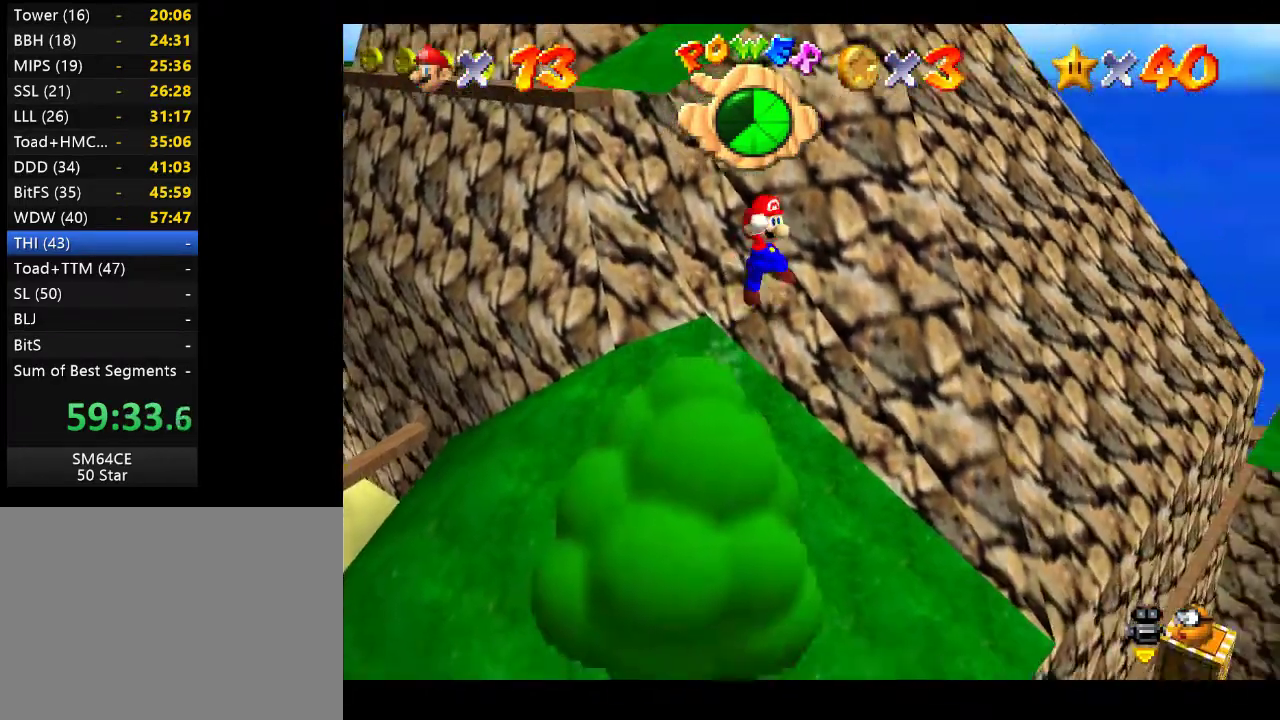
{"buttons": [], "left_stick": "left", "right_stick": "center", "events": [[100, "left_stick", "left"], [167, "A", "up"]]}
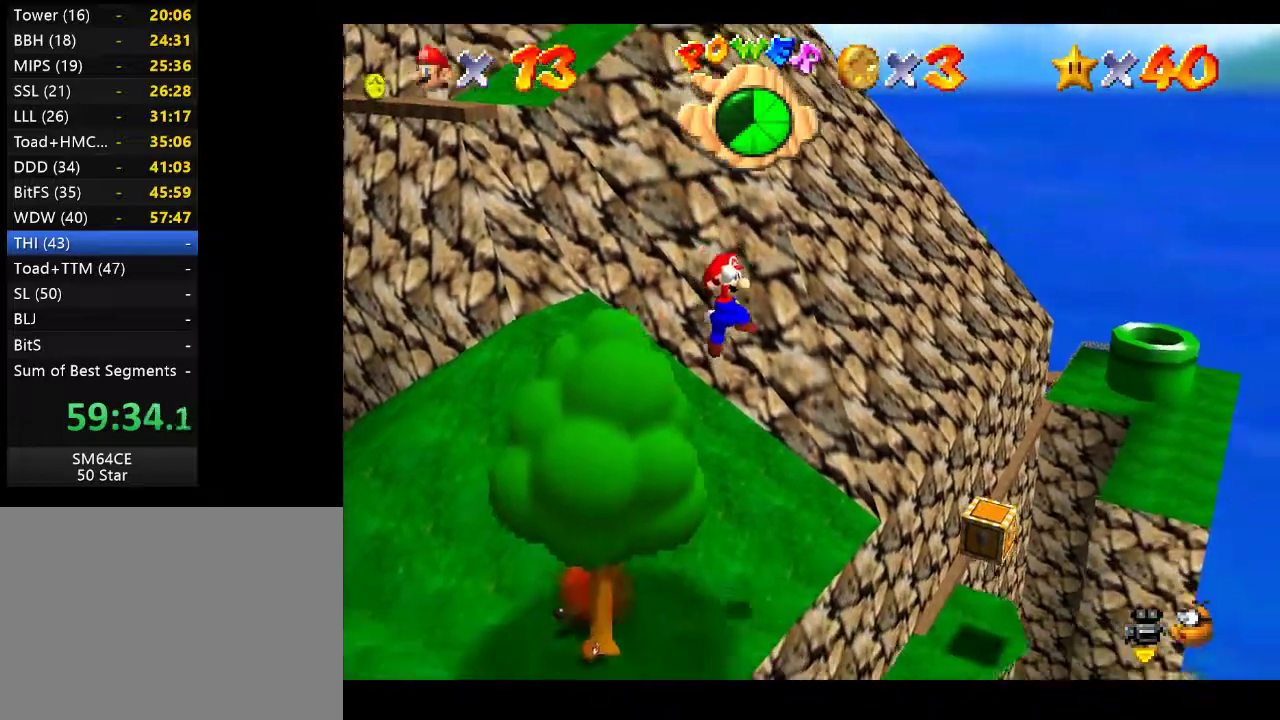
{"buttons": [], "left_stick": "left", "right_stick": "center", "events": []}
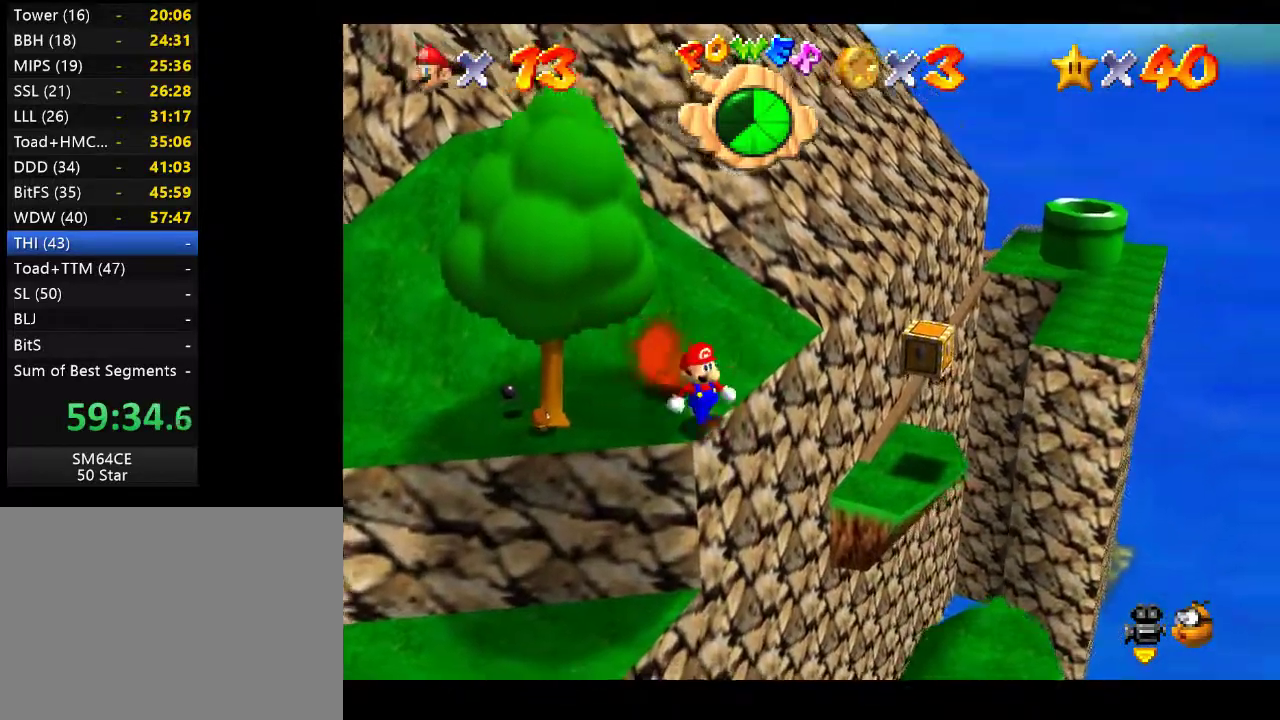
{"buttons": [], "left_stick": "left", "right_stick": "center", "events": [[33, "left_stick", "center"], [483, "left_stick", "left"]]}
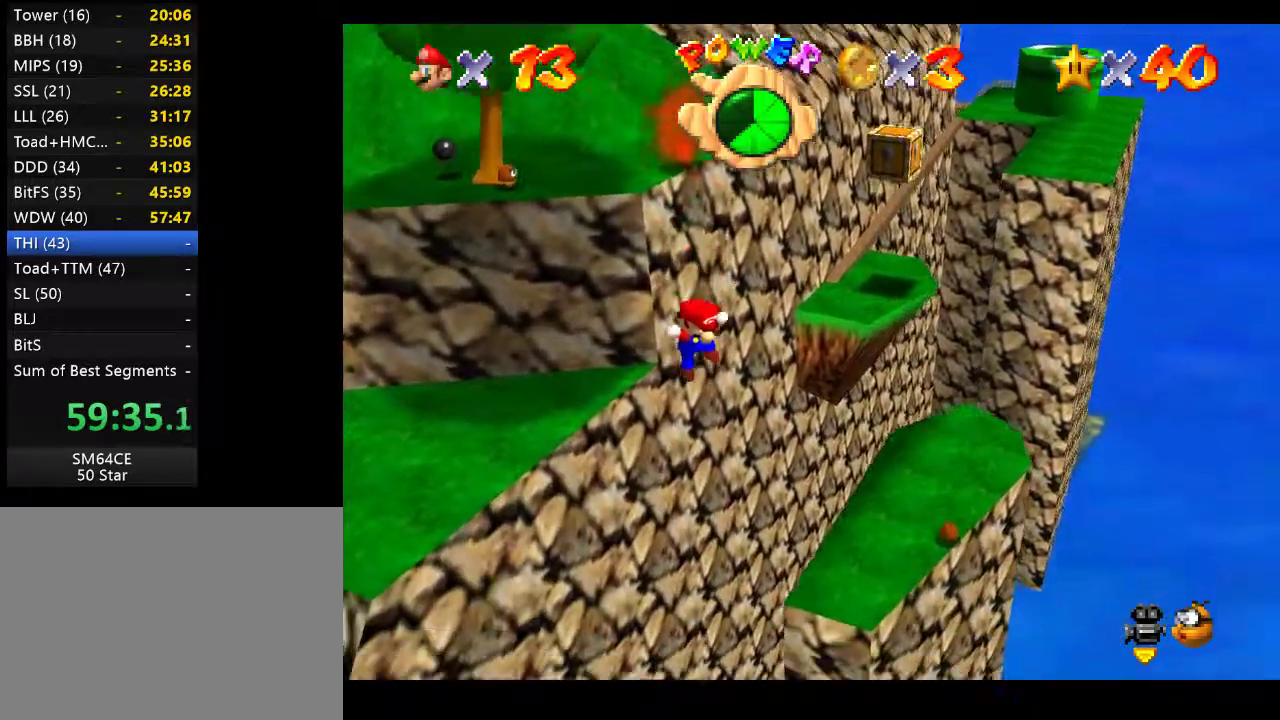
{"buttons": [], "left_stick": "center", "right_stick": "center", "events": [[317, "left_stick", "center"]]}
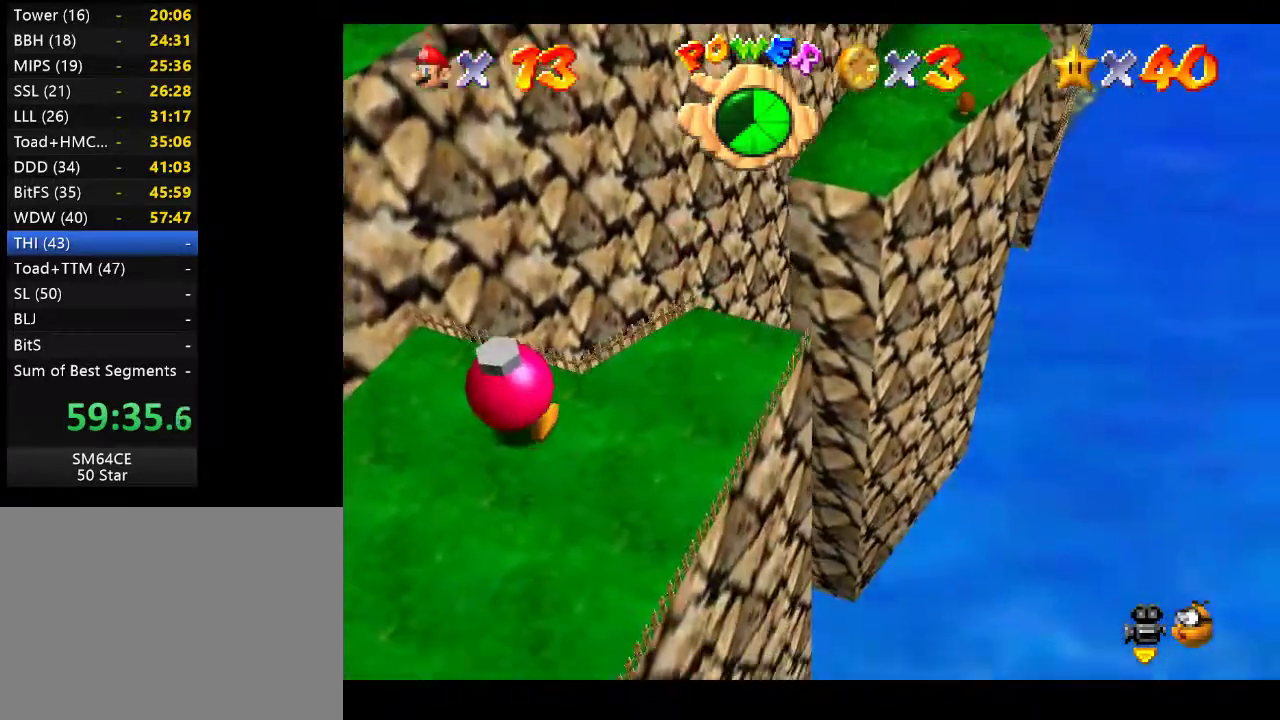
{"buttons": [], "left_stick": "down-left", "right_stick": "center", "events": [[17, "left_stick", "left"], [133, "left_stick", "down-left"]]}
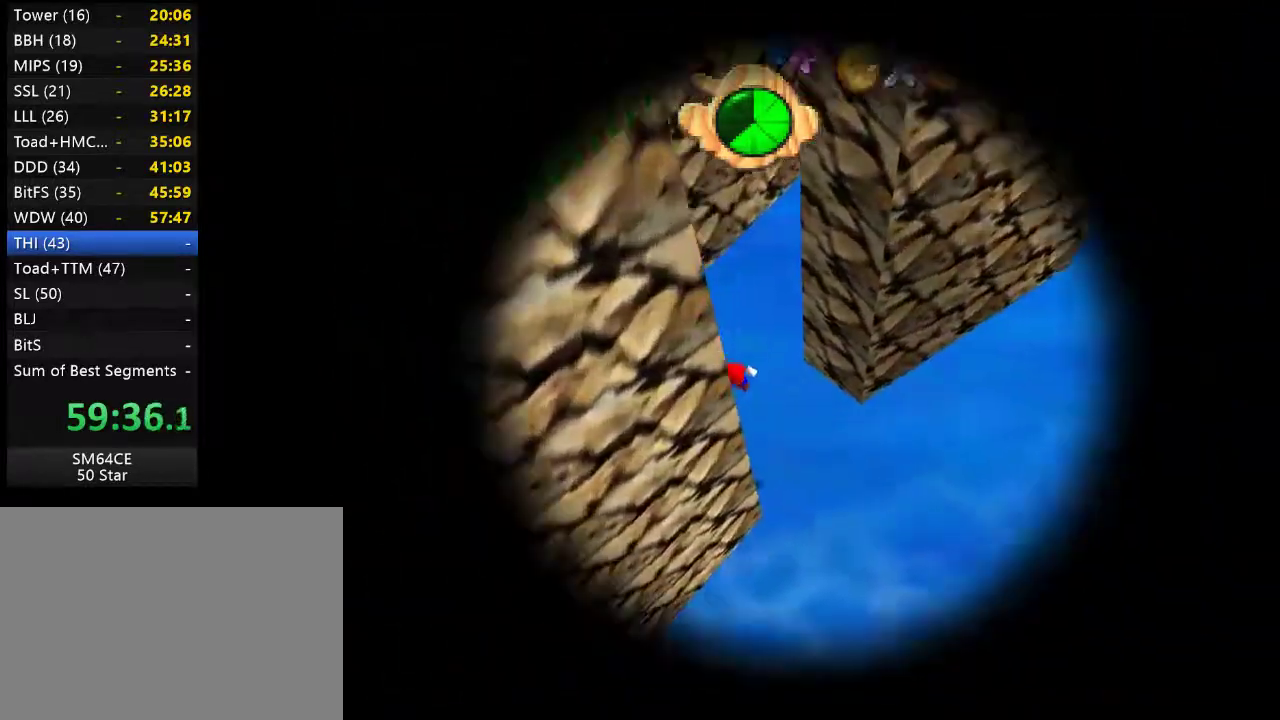
{"buttons": [], "left_stick": "center", "right_stick": "center", "events": [[100, "left_stick", "center"]]}